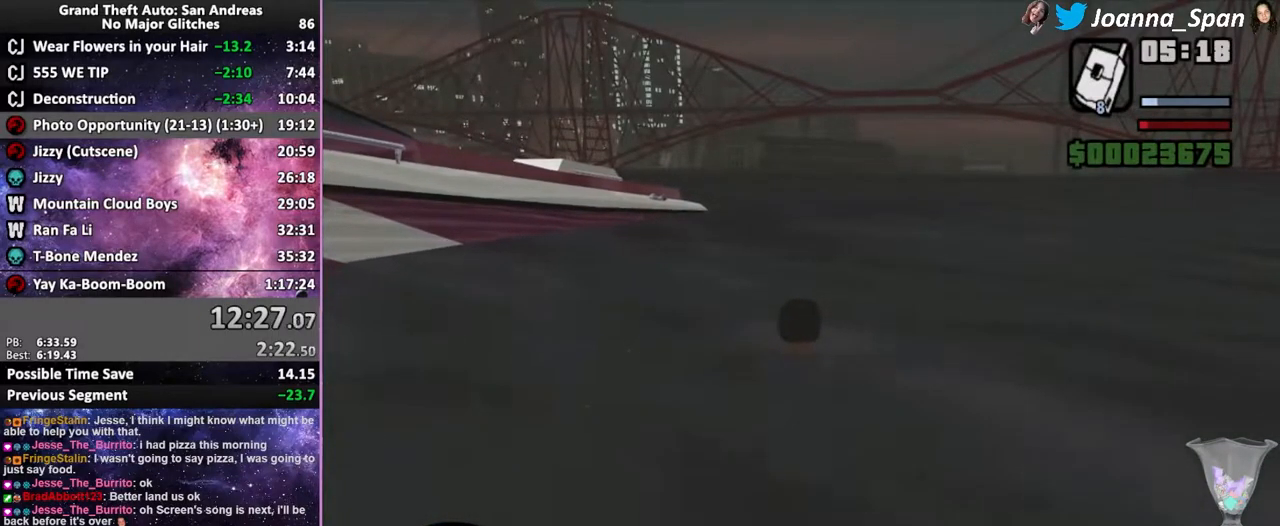
Gameplay with keyboard and mouse; each line is a JSON object with the keys and mouse buttons held at the frame after it. "events" lists presses ("down") and releases ("up") of ".", "/", "0", "1", "2", "3", "4", "5", "6", "7", "8", "9", "a", "alt_l", "alt_r", "b", "backslash", "backspace", "c", "caps_lock", "comma", "ctrl_l", "ctrl_r", "d", "down", "e", "equals", "escape", "f", "f1", "f10", "f11", "f12", "f2", "f3", "f4", "f5", "f6", "f7", "f8", "f9", "g", "h", "i", "j", "k", "l", "lbracket", "left", "m", "minus", "n", "o", "p", "q", "quote", "r", "rbracket", "return", "right", "s", "semicolon", "shift_l", "shift_r", "space", "super", "t", "tab", "tilde", "u", "up", "v", "w", "x", "y", "z", "mouse_left", "mouse_wheel", "mouse_right", "mouse_mb4" and "mouse_mb5" between this image and that frame as [ms after this image, input, new state], when the widget could be followed in between. "mouse_left", "mouse_wheel", "mouse_right", "mouse_mb4", "mouse_mb5" = the "left", "wheel", "right", "mb4", "mb5" buttons of the "mouse" list. No other keys are recorded. "wheel" means that the mouse wheel is clicked or scrolled. Not read: mouse_move.
{"keys": [], "mouse": ["left"], "events": [[250, "mouse_left", "down"]]}
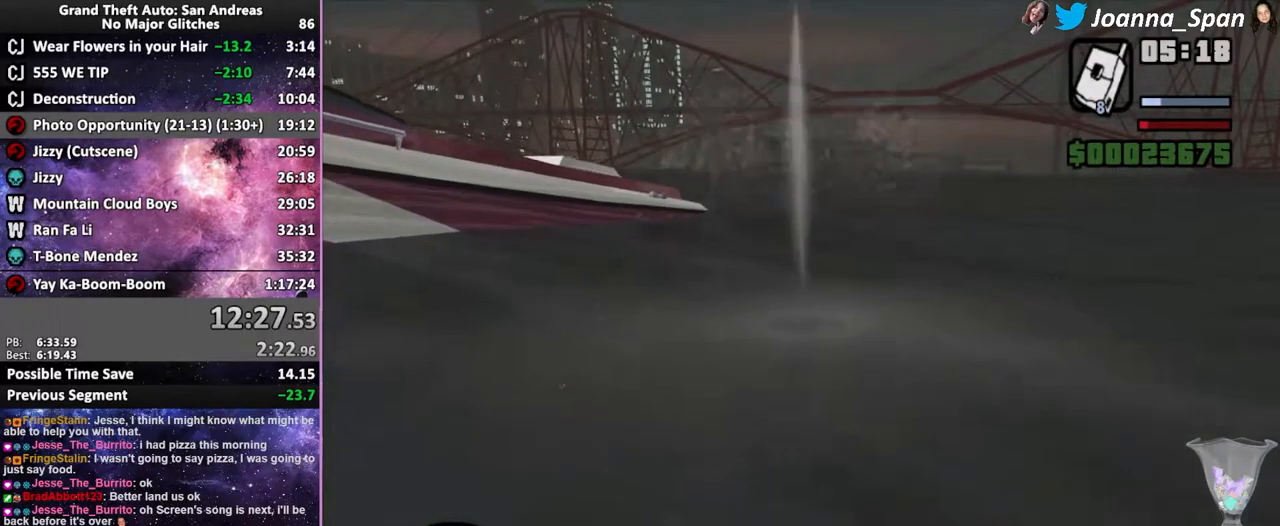
{"keys": [], "mouse": [], "events": [[234, "mouse_left", "up"]]}
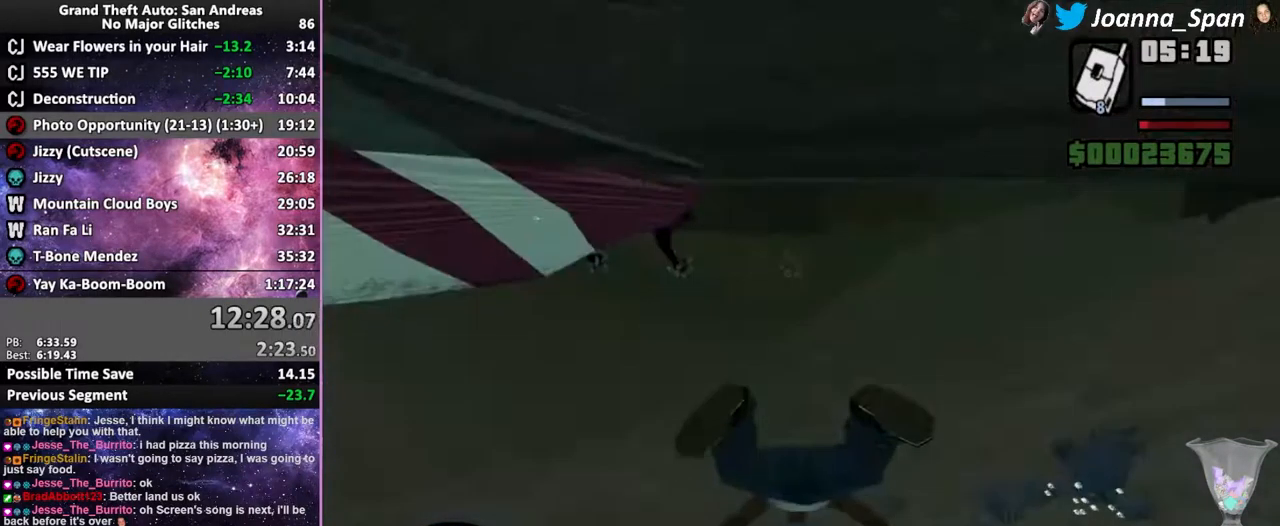
{"keys": [], "mouse": [], "events": []}
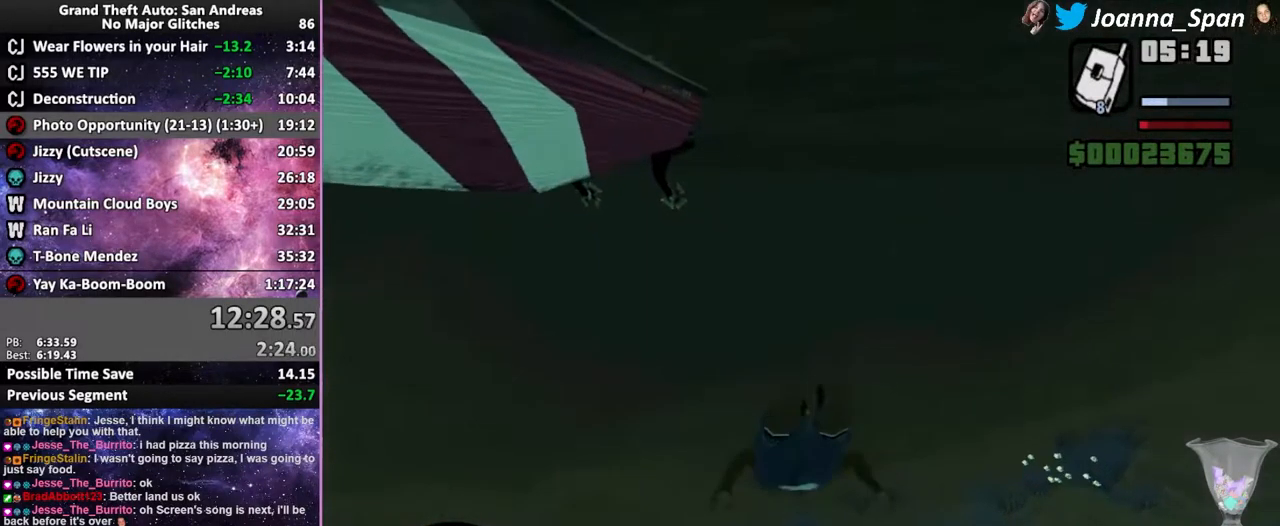
{"keys": [], "mouse": [], "events": []}
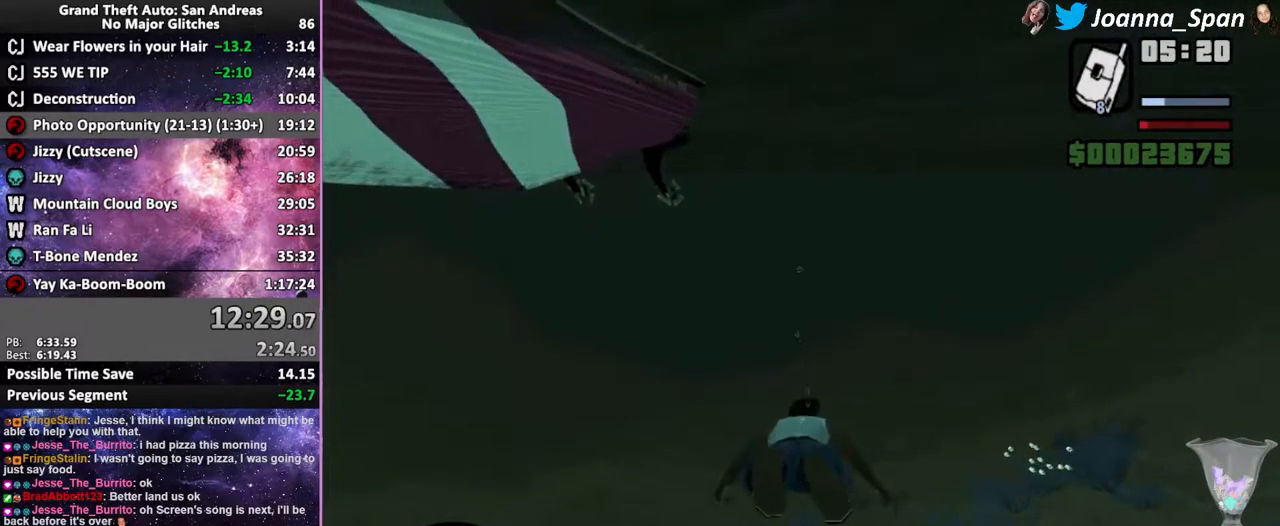
{"keys": [], "mouse": [], "events": []}
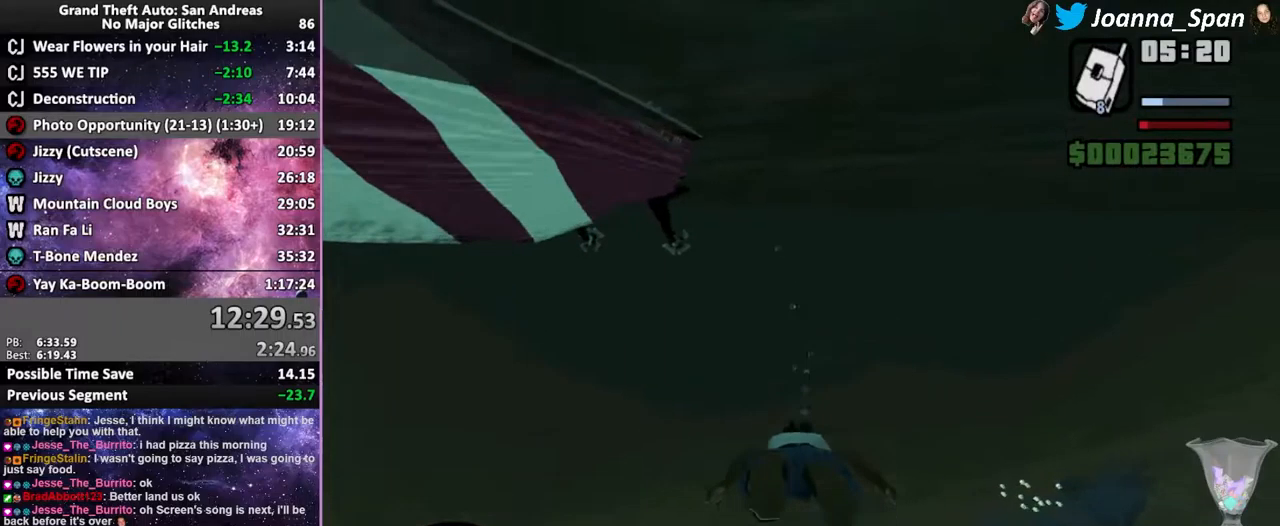
{"keys": [], "mouse": [], "events": []}
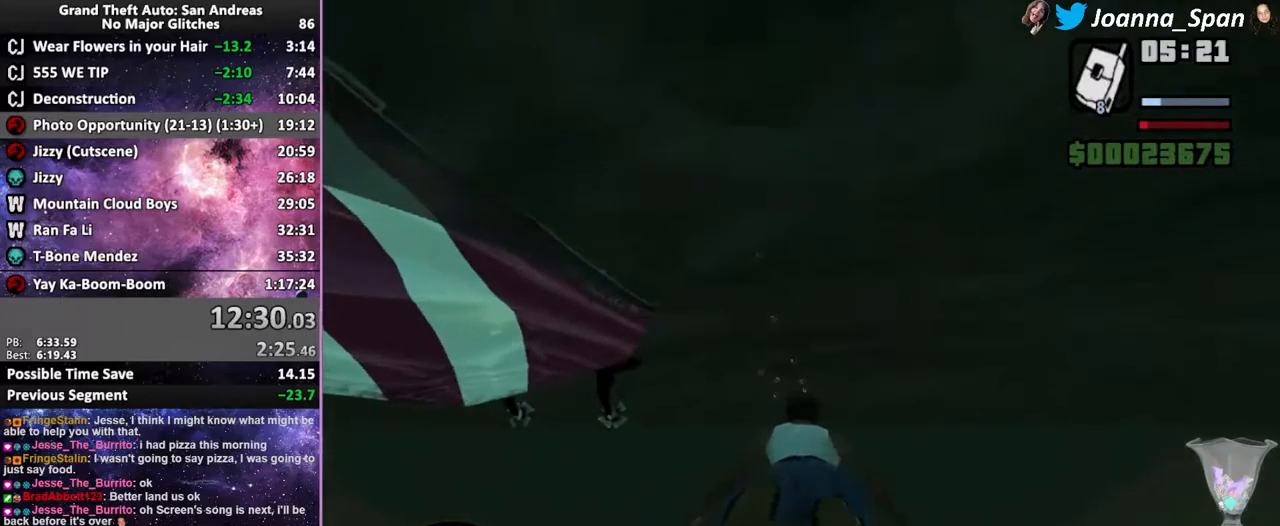
{"keys": [], "mouse": [], "events": []}
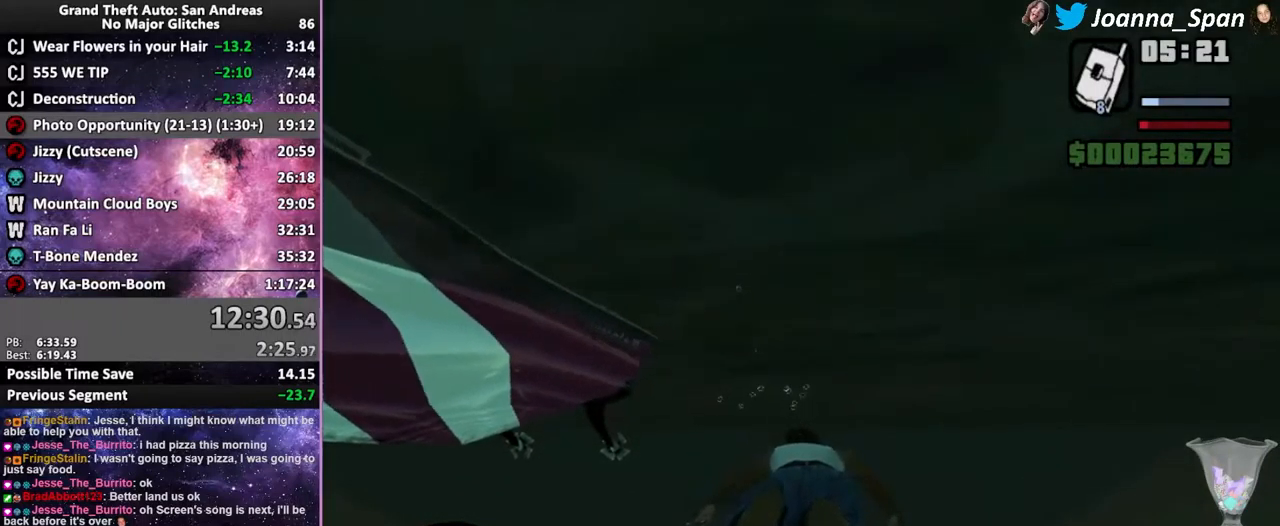
{"keys": [], "mouse": [], "events": []}
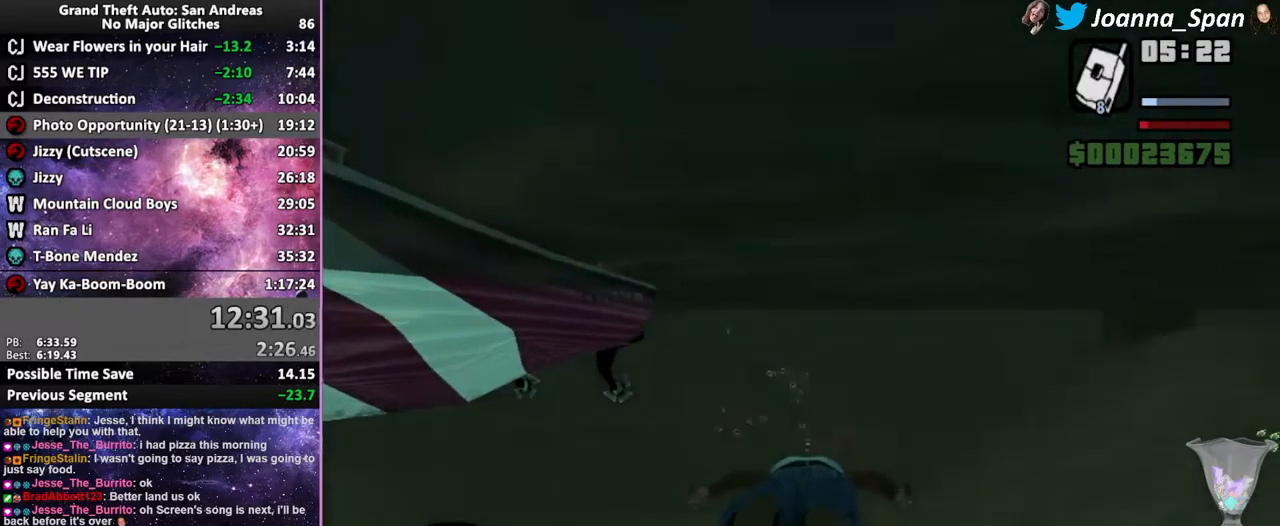
{"keys": [], "mouse": [], "events": []}
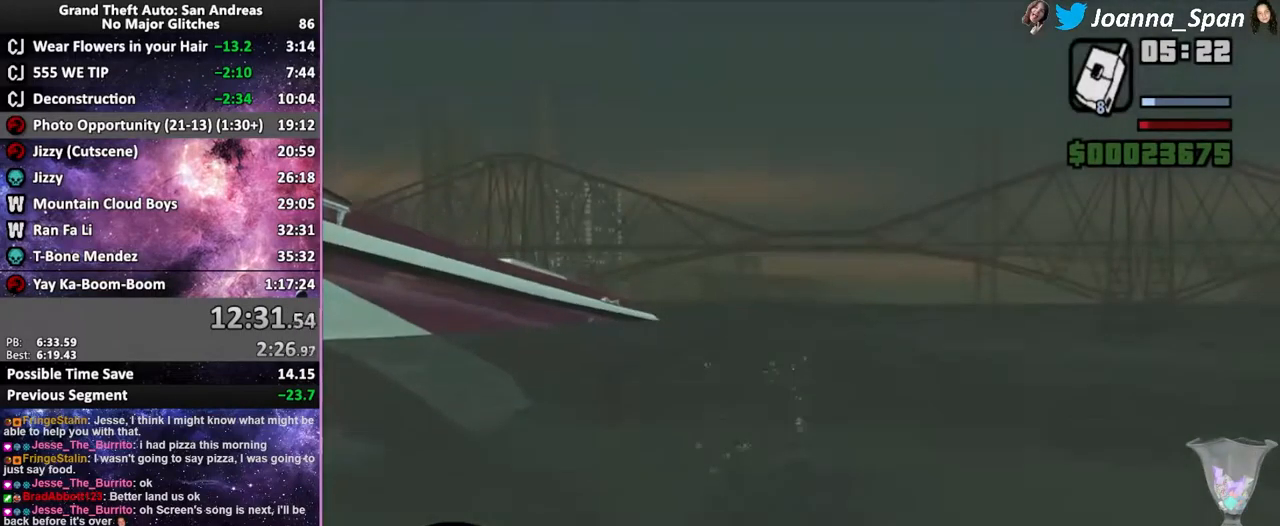
{"keys": [], "mouse": [], "events": []}
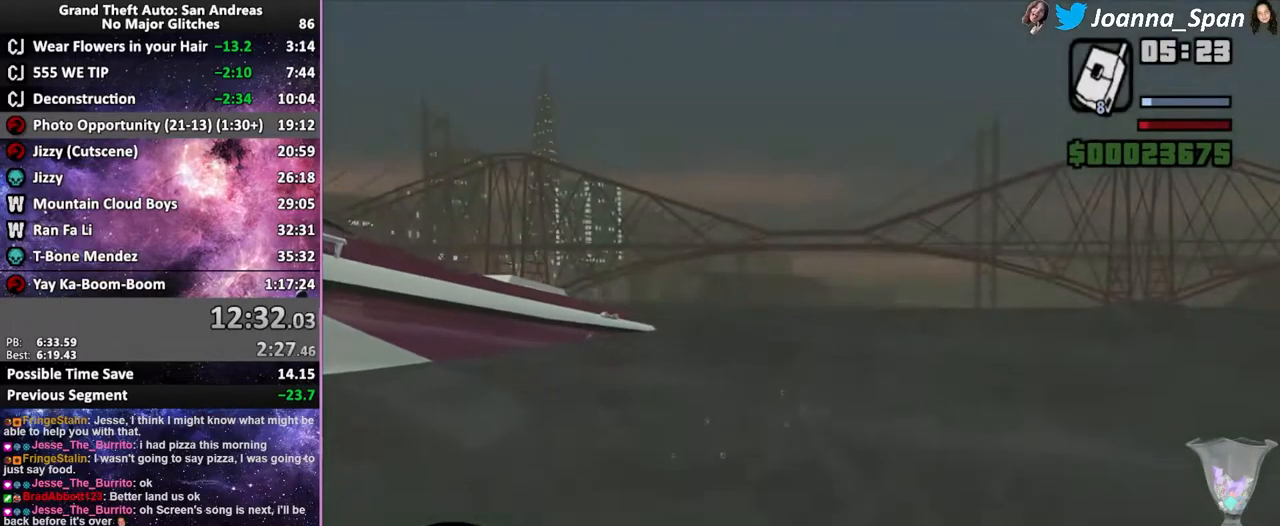
{"keys": [], "mouse": [], "events": []}
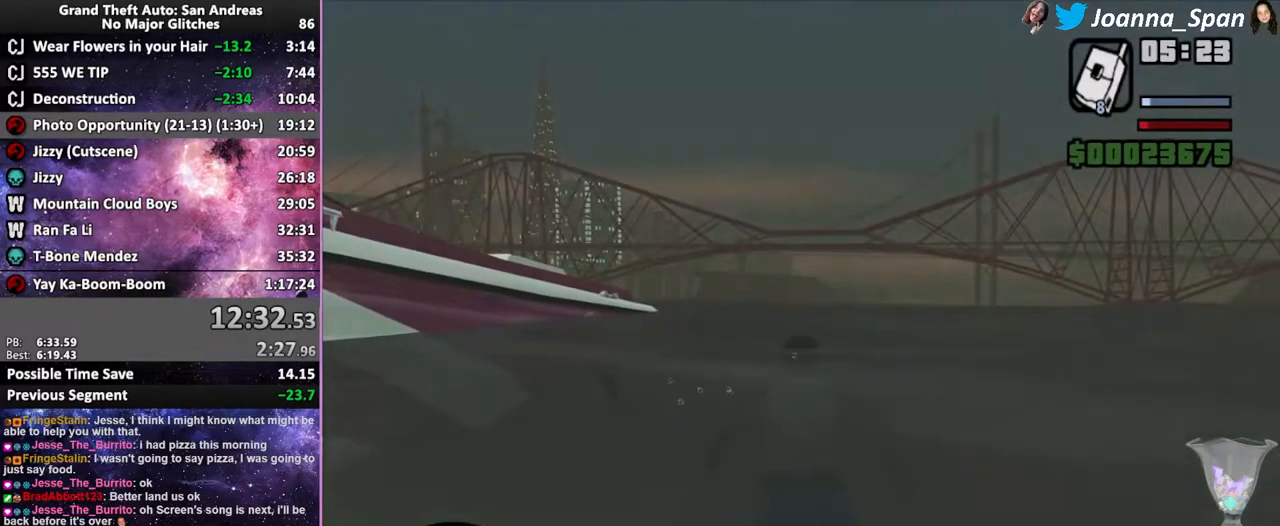
{"keys": [], "mouse": [], "events": []}
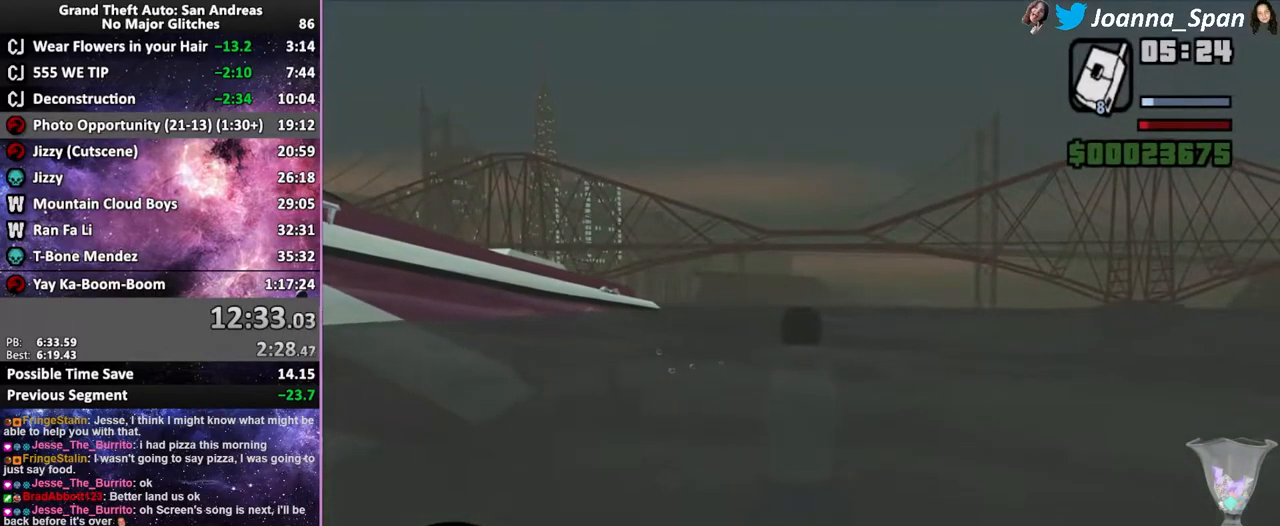
{"keys": [], "mouse": [], "events": [[83, "mouse_left", "down"], [350, "mouse_left", "up"]]}
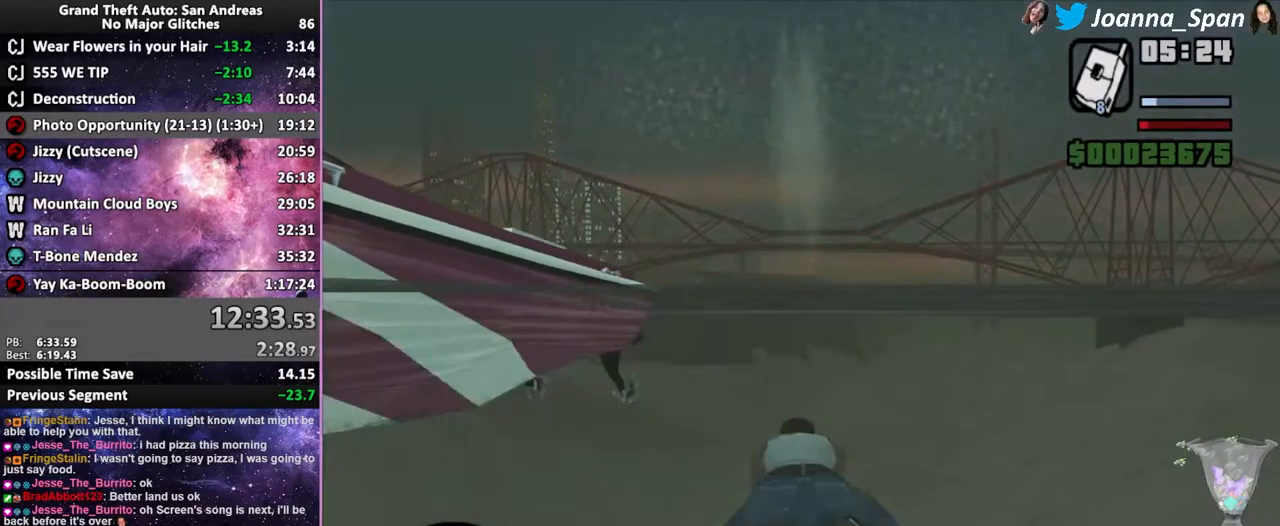
{"keys": [], "mouse": [], "events": []}
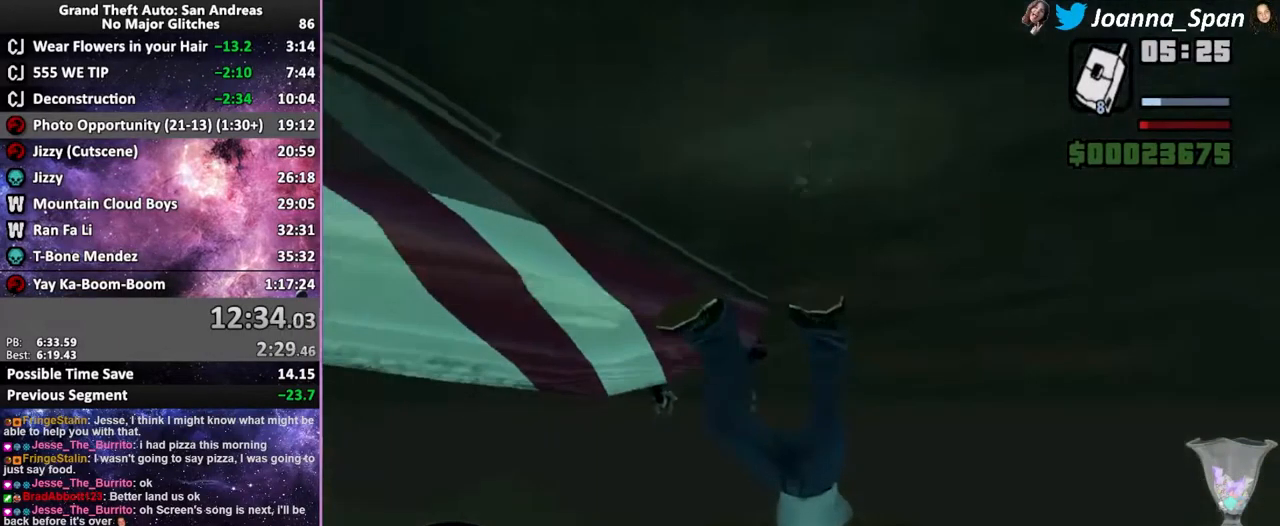
{"keys": [], "mouse": [], "events": []}
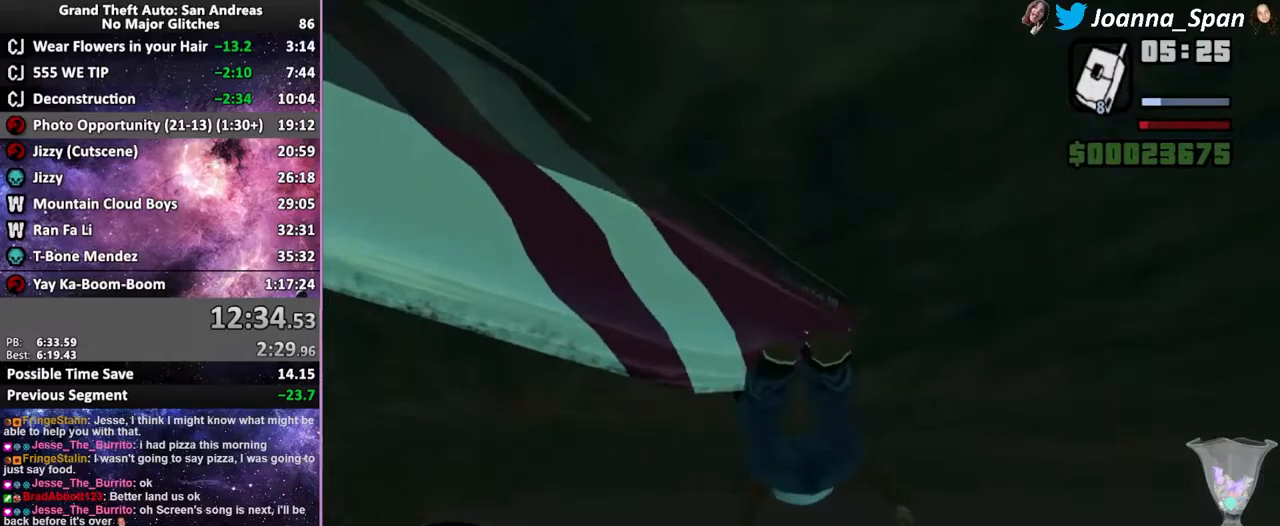
{"keys": [], "mouse": [], "events": []}
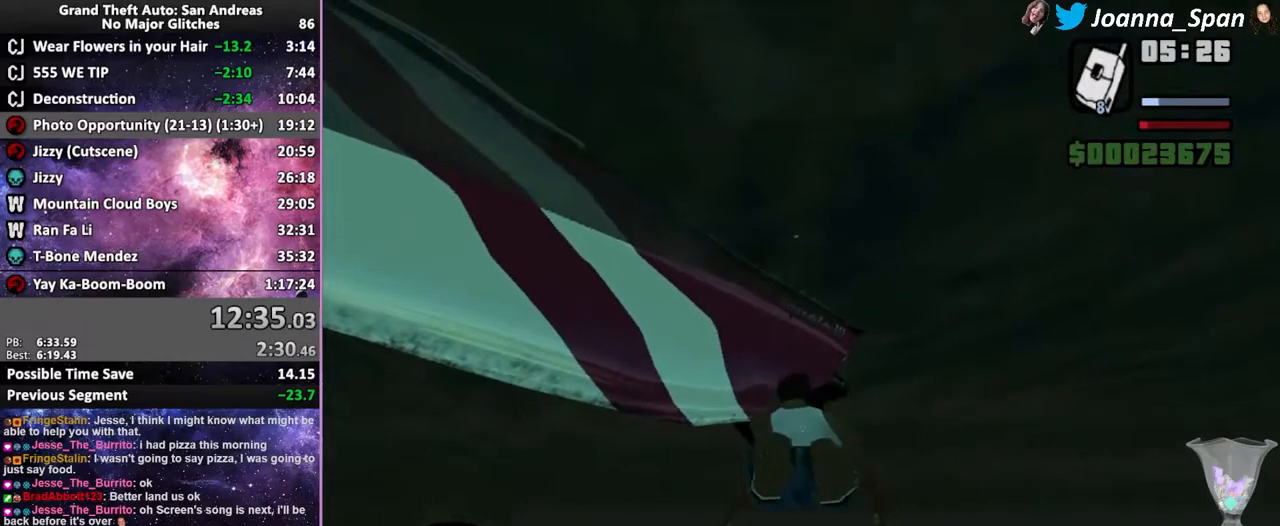
{"keys": [], "mouse": [], "events": []}
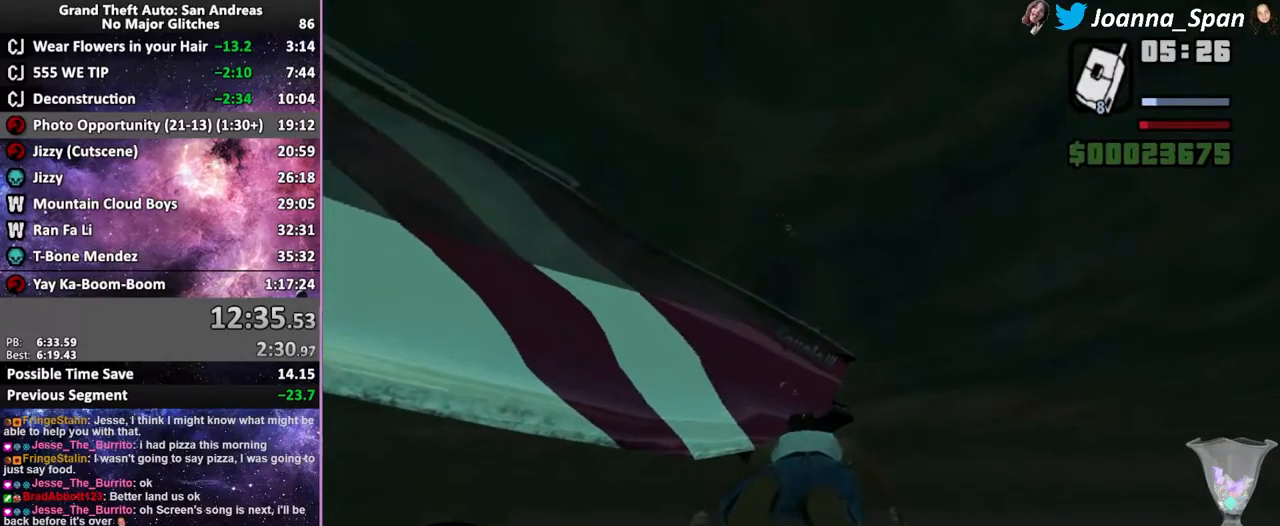
{"keys": [], "mouse": [], "events": []}
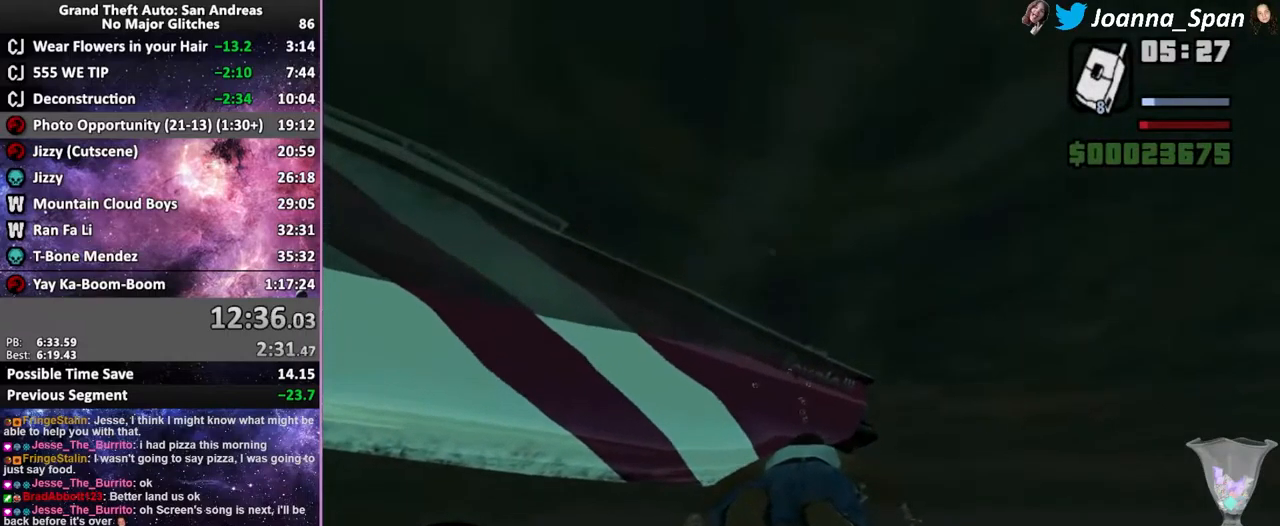
{"keys": [], "mouse": [], "events": []}
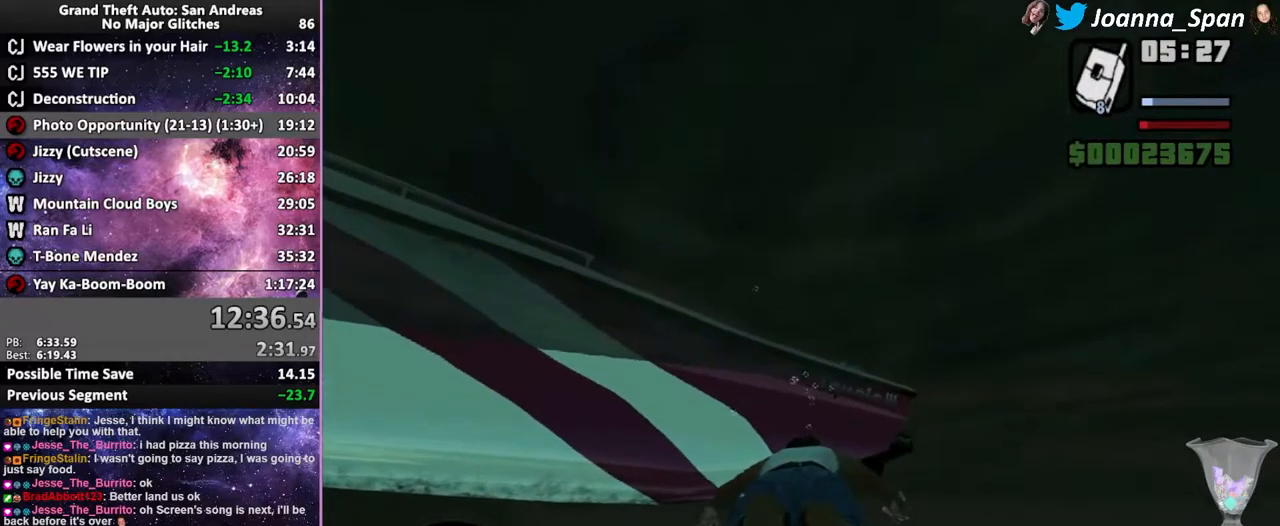
{"keys": [], "mouse": [], "events": []}
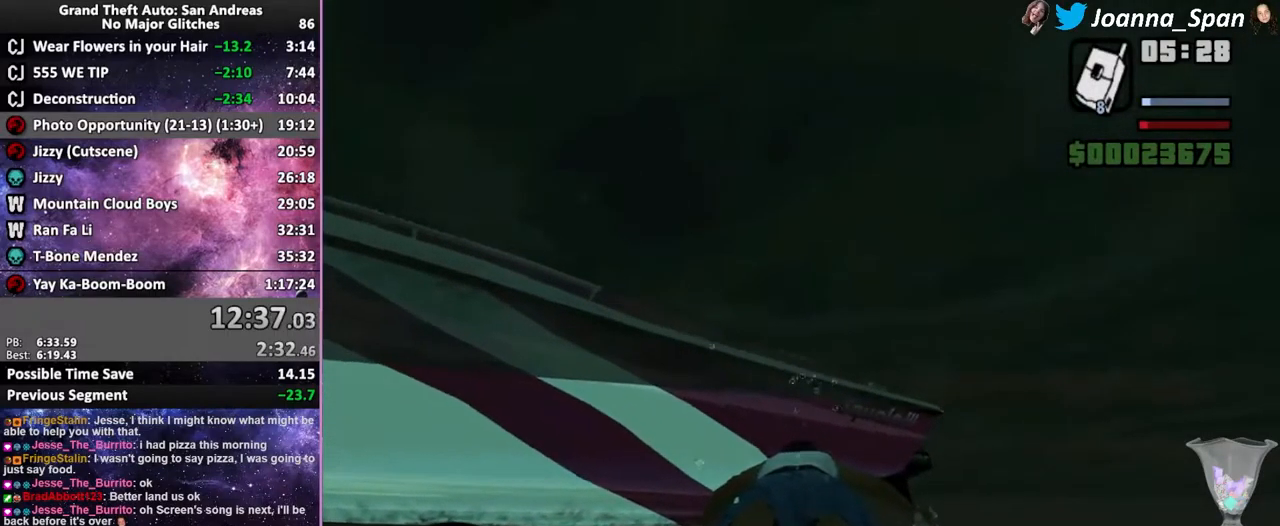
{"keys": ["f5", "shift_l", "w"], "mouse": [], "events": [[50, "shift_l", "down"], [150, "f5", "down"], [150, "w", "down"]]}
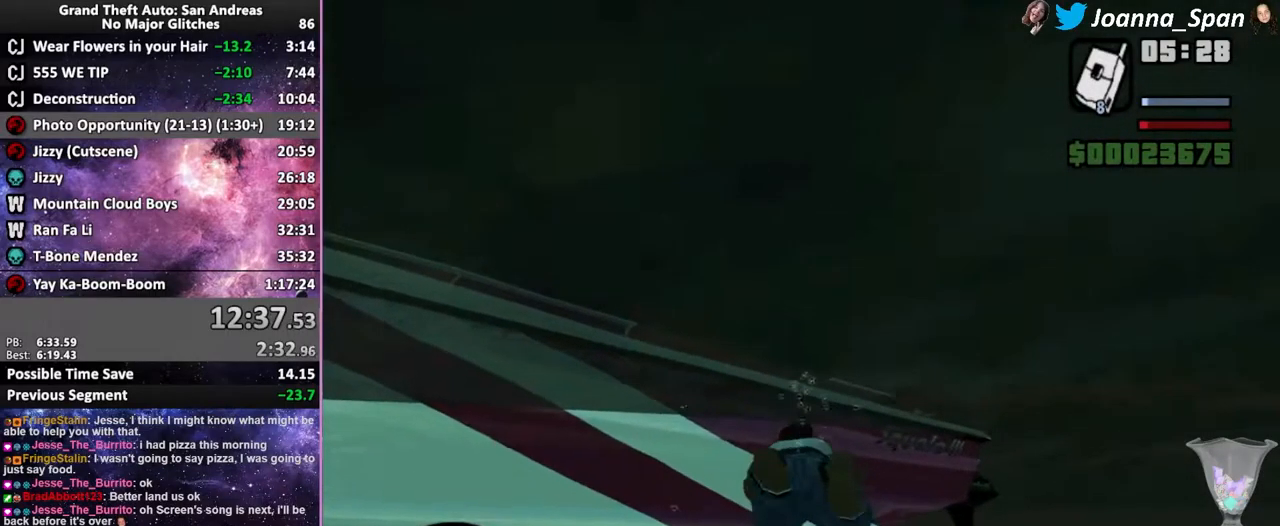
{"keys": ["f5", "shift_l", "w"], "mouse": [], "events": []}
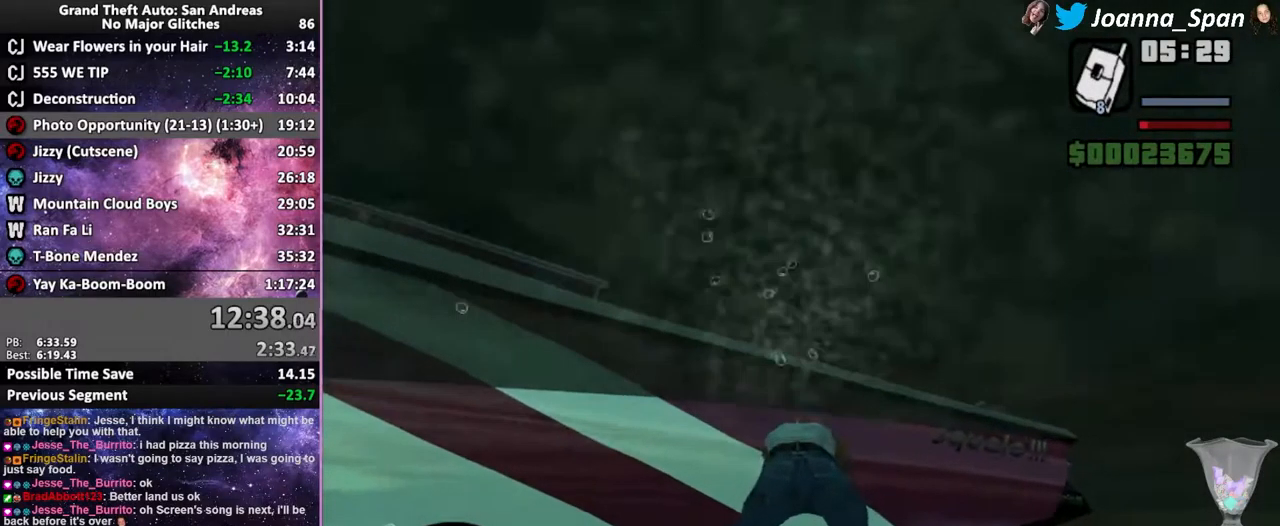
{"keys": ["f5", "space", "w"], "mouse": [], "events": [[67, "shift_l", "up"], [184, "space", "down"], [300, "space", "up"], [417, "space", "down"]]}
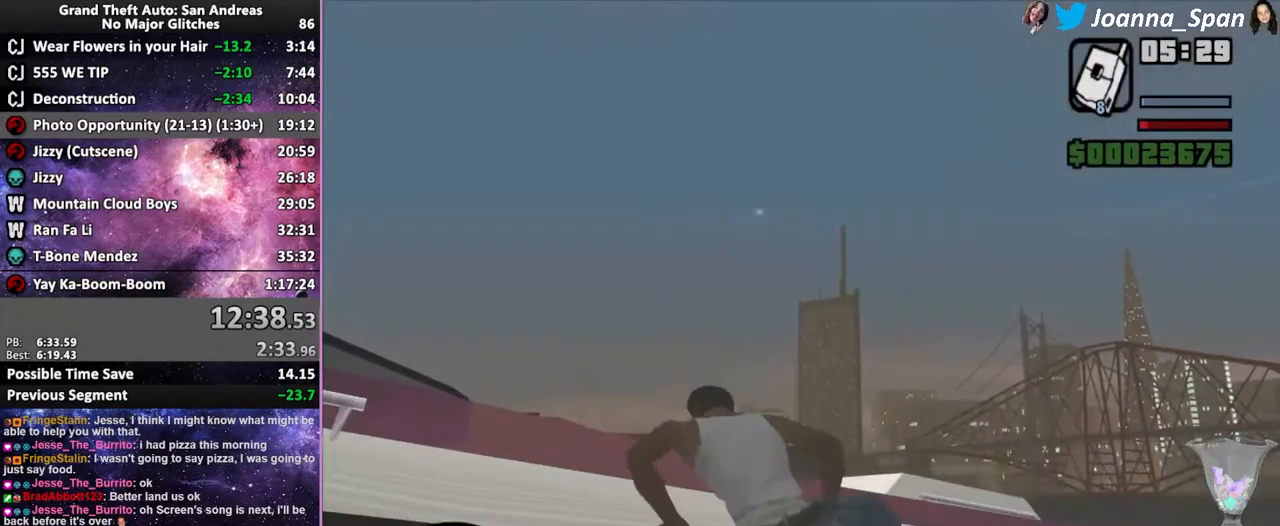
{"keys": ["f5", "shift_l", "w"], "mouse": [], "events": [[50, "space", "up"], [134, "shift_l", "down"]]}
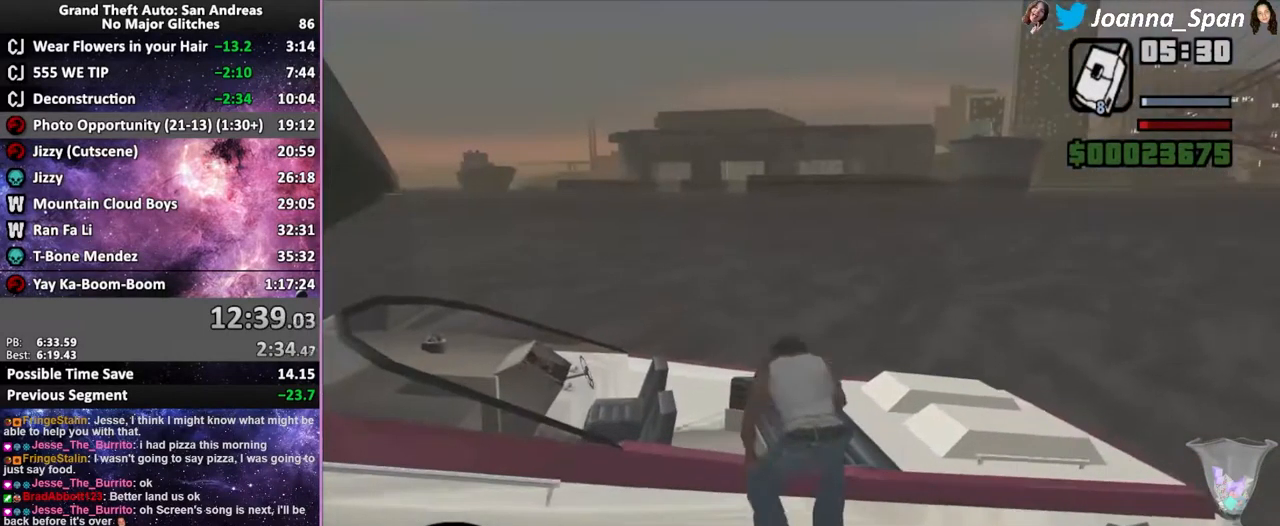
{"keys": ["f5", "shift_l", "w"], "mouse": [], "events": []}